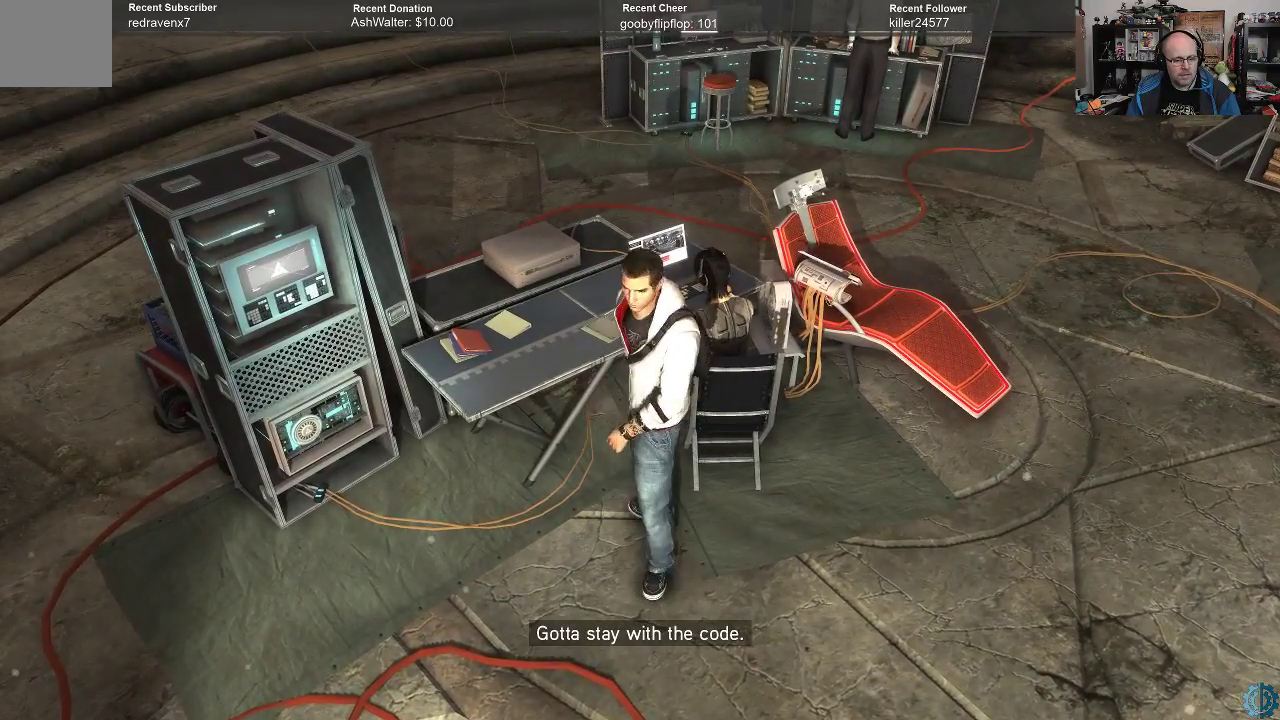
Gameplay with a controller (Xbox layout); each line is a JSON object with the inputs held at the frame after it. "events" lists button and stick changes between this image and that frame as [ms after this image, input, new state], when the widget could be followed in between.
{"buttons": ["R2"], "left_stick": "right", "right_stick": "center", "events": [[67, "left_stick", "down-right"], [100, "R2", "down"], [300, "left_stick", "right"]]}
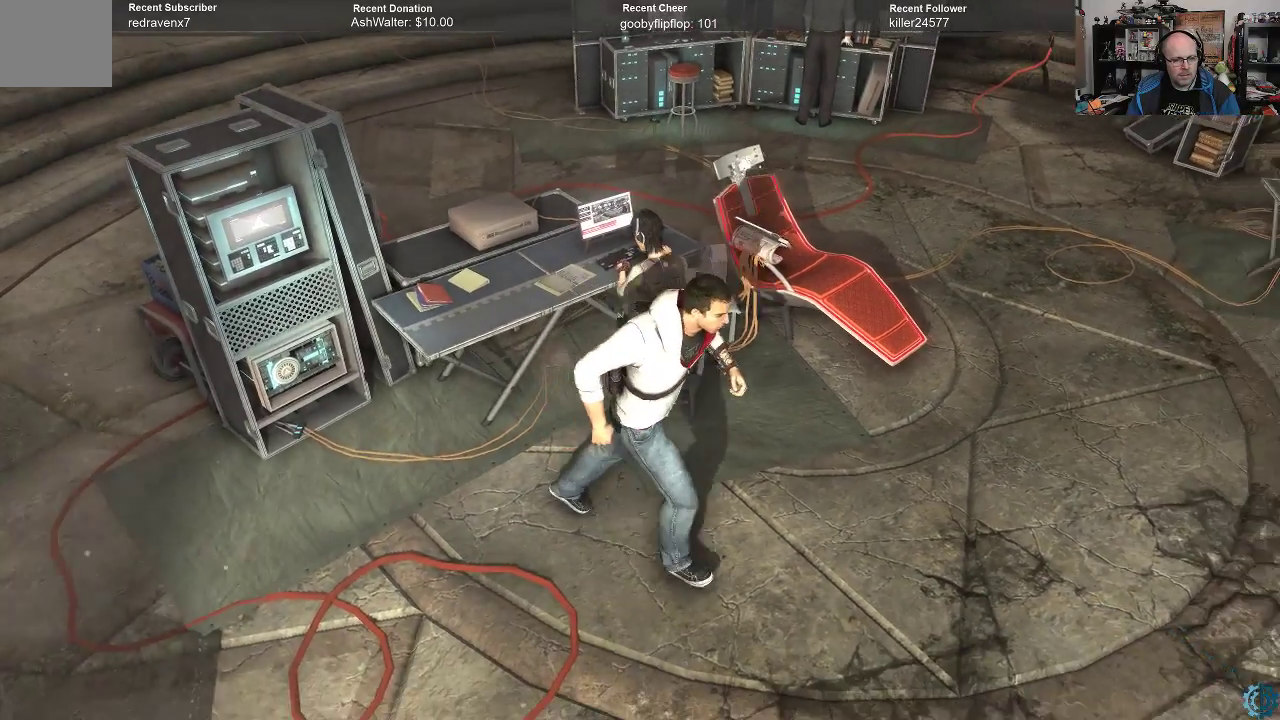
{"buttons": [], "left_stick": "center", "right_stick": "center", "events": [[200, "R2", "up"], [233, "left_stick", "center"]]}
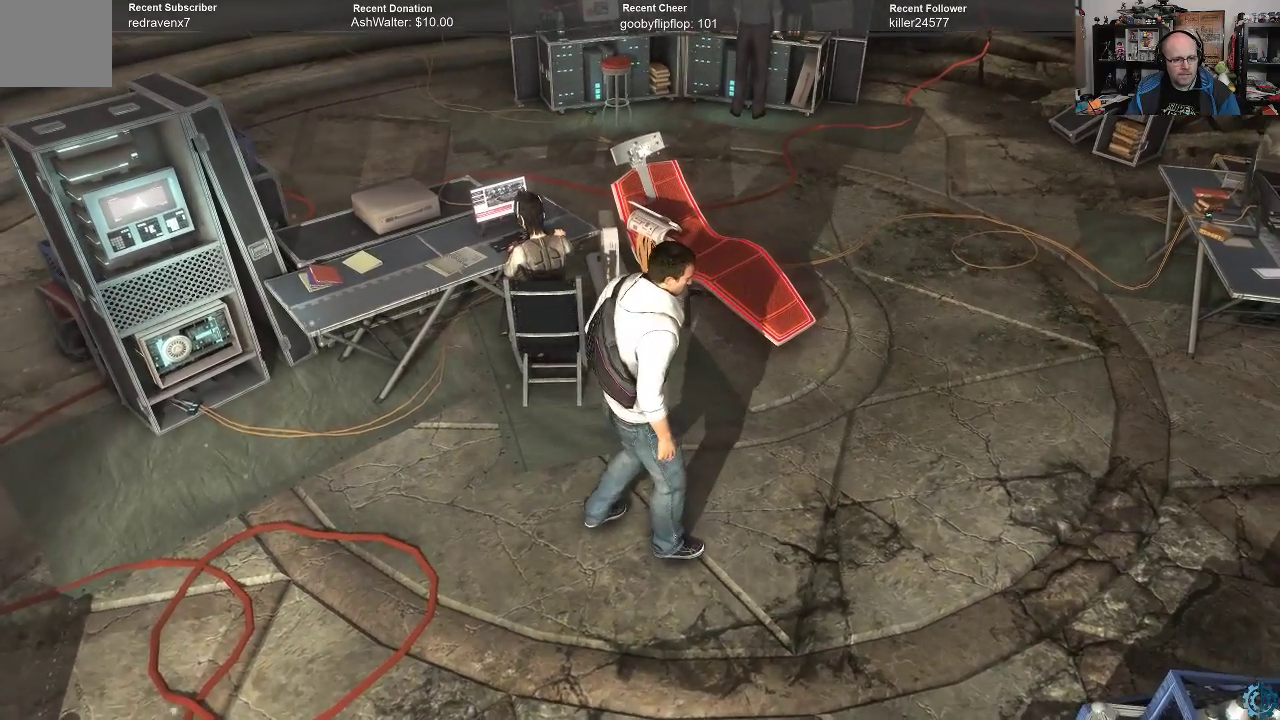
{"buttons": ["START"], "left_stick": "center", "right_stick": "center", "events": [[433, "START", "down"]]}
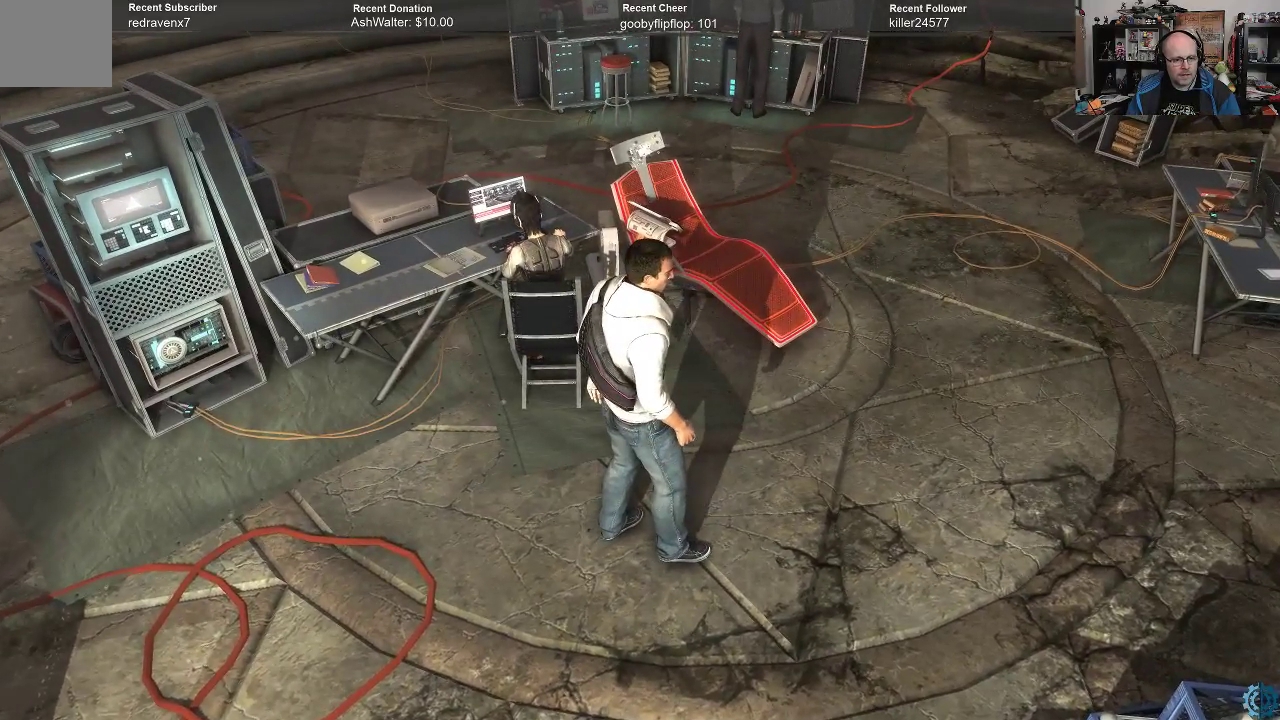
{"buttons": [], "left_stick": "center", "right_stick": "center", "events": [[33, "START", "up"]]}
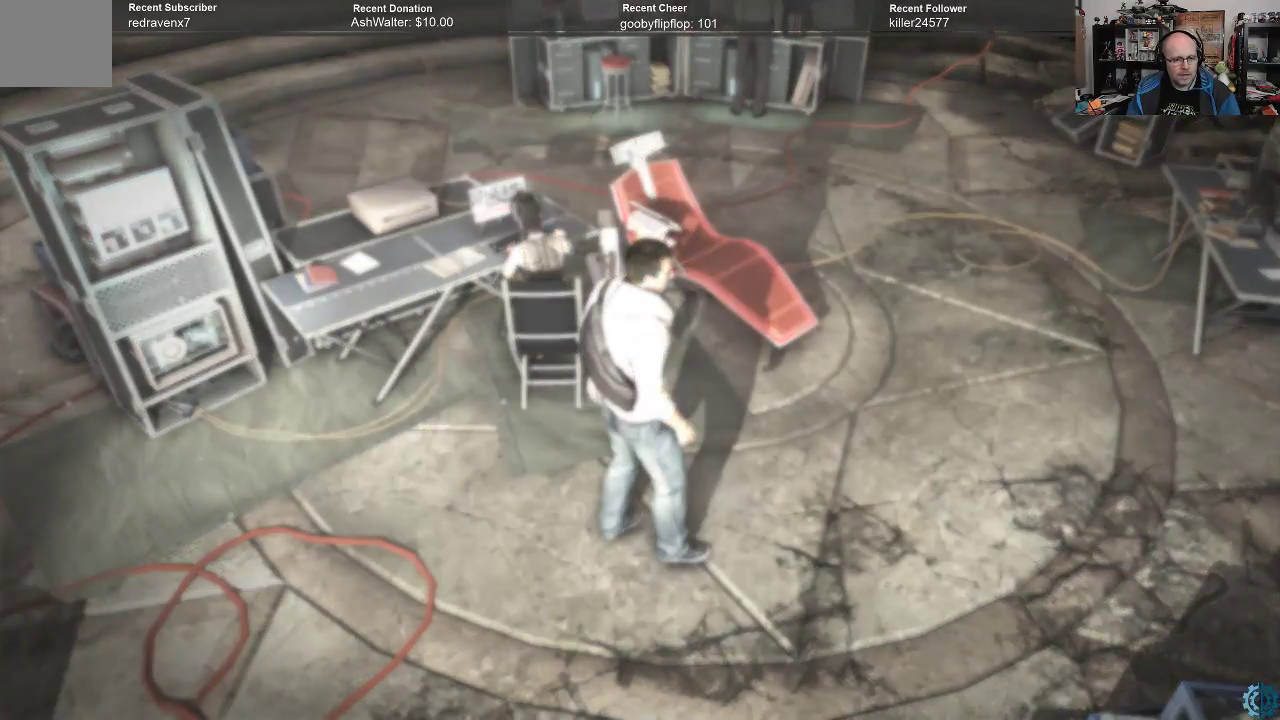
{"buttons": [], "left_stick": "center", "right_stick": "center", "events": []}
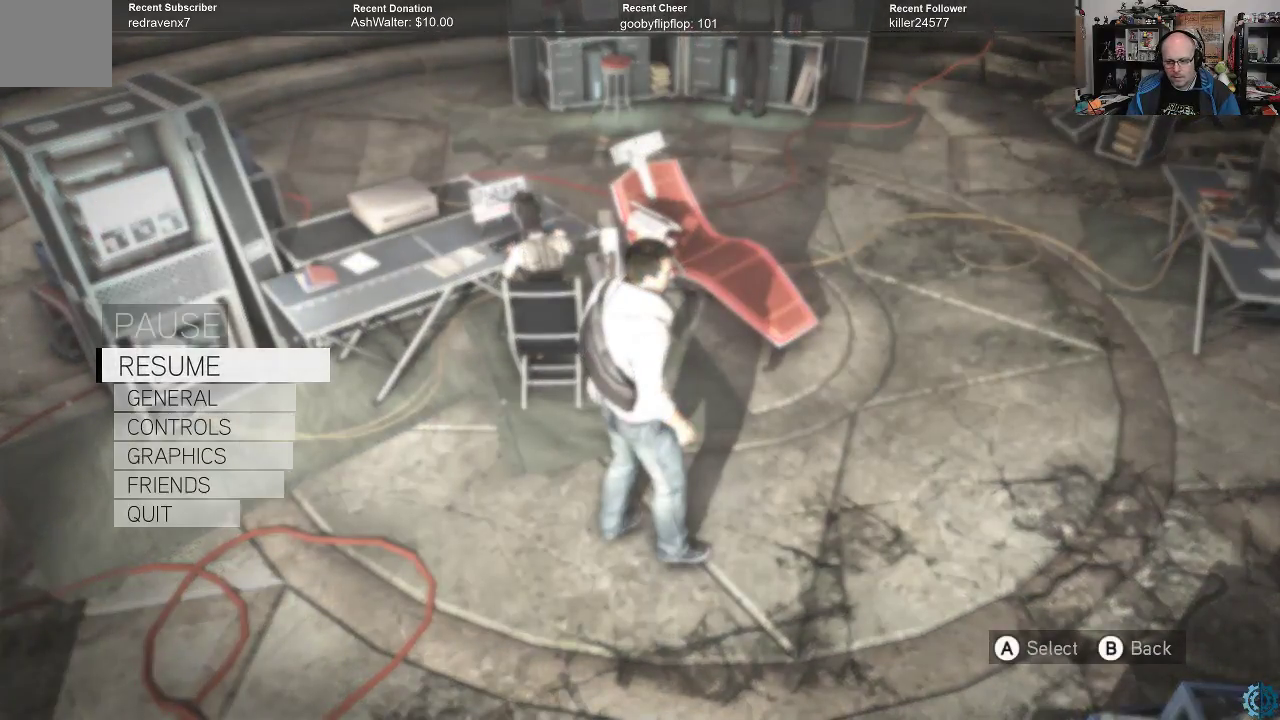
{"buttons": [], "left_stick": "center", "right_stick": "center", "events": []}
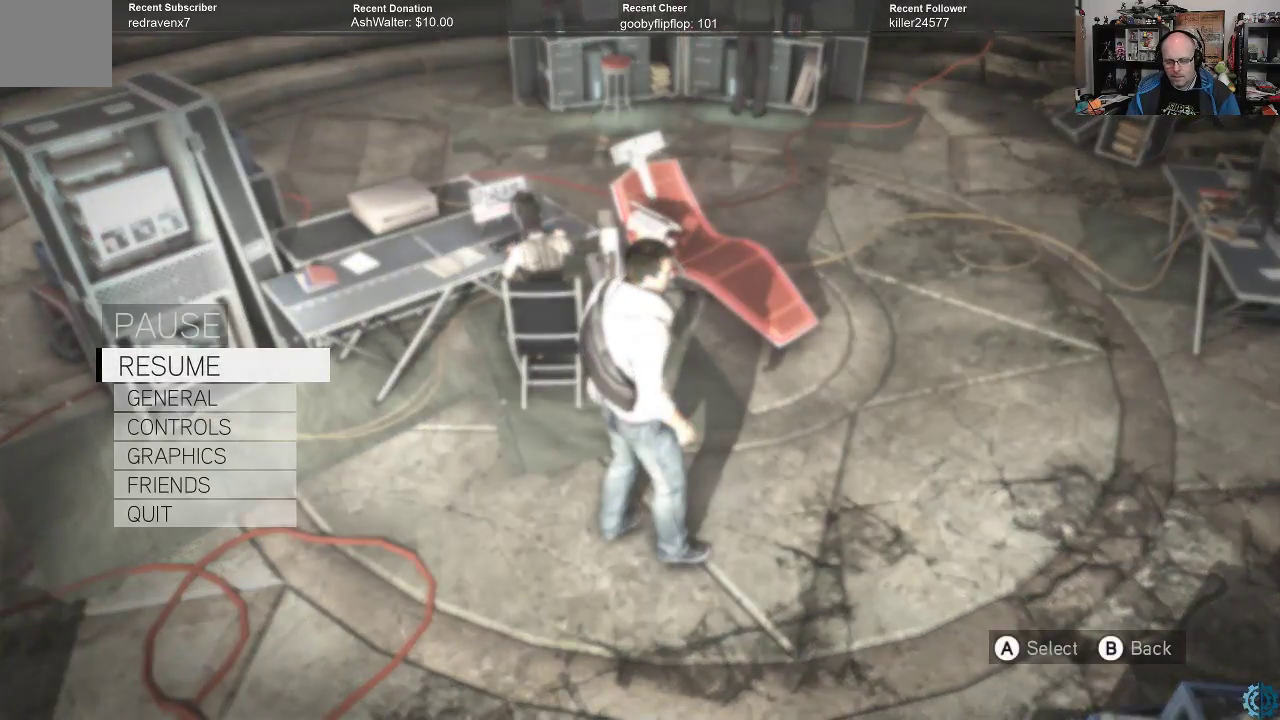
{"buttons": [], "left_stick": "center", "right_stick": "center", "events": []}
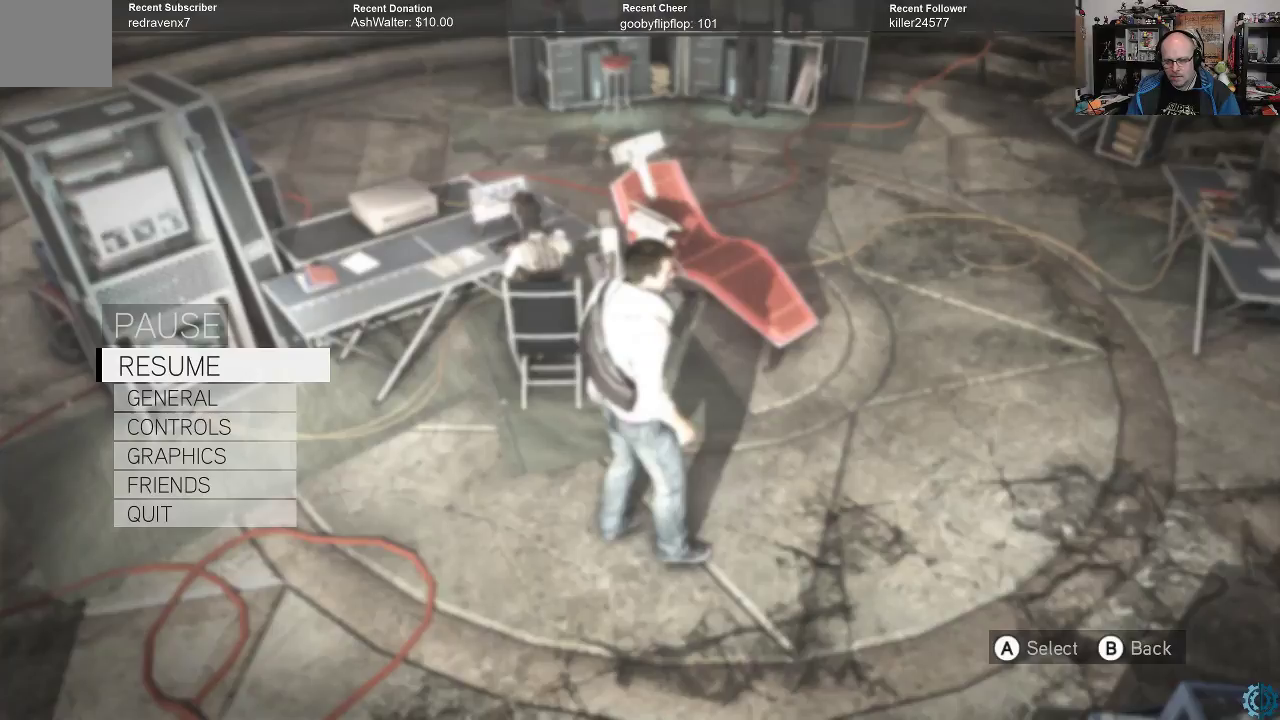
{"buttons": [], "left_stick": "center", "right_stick": "center", "events": []}
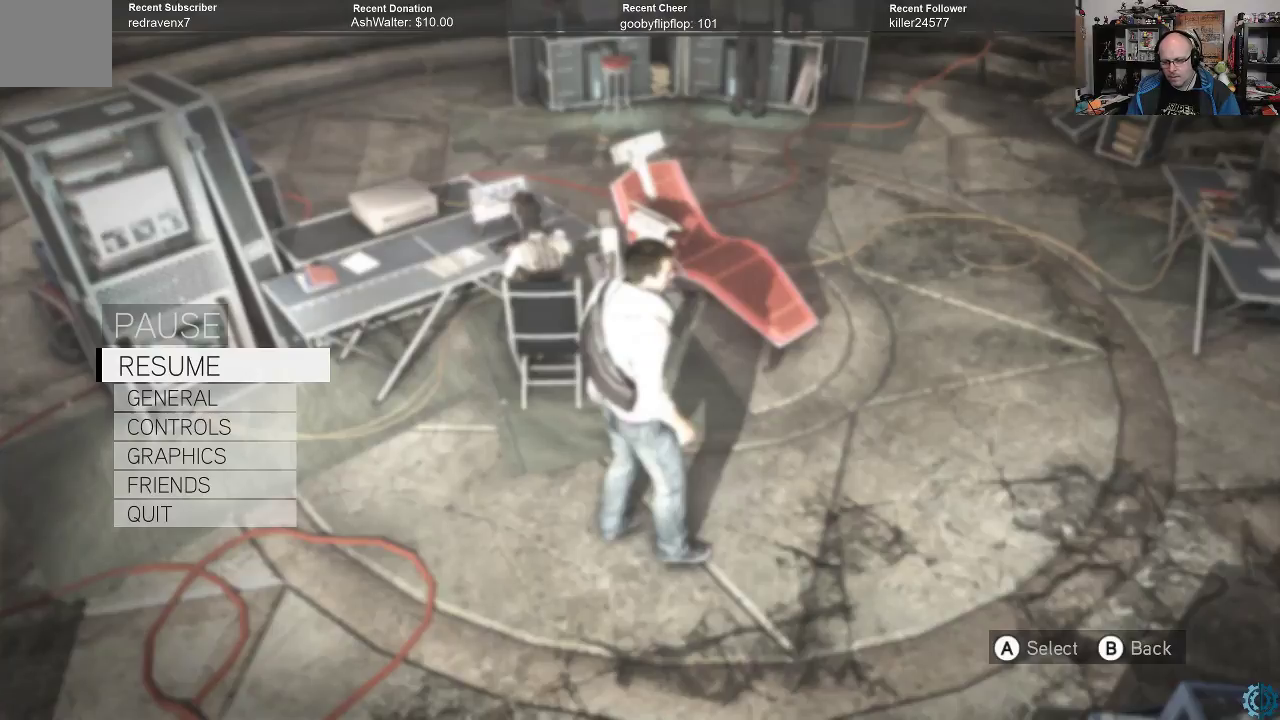
{"buttons": [], "left_stick": "center", "right_stick": "center", "events": []}
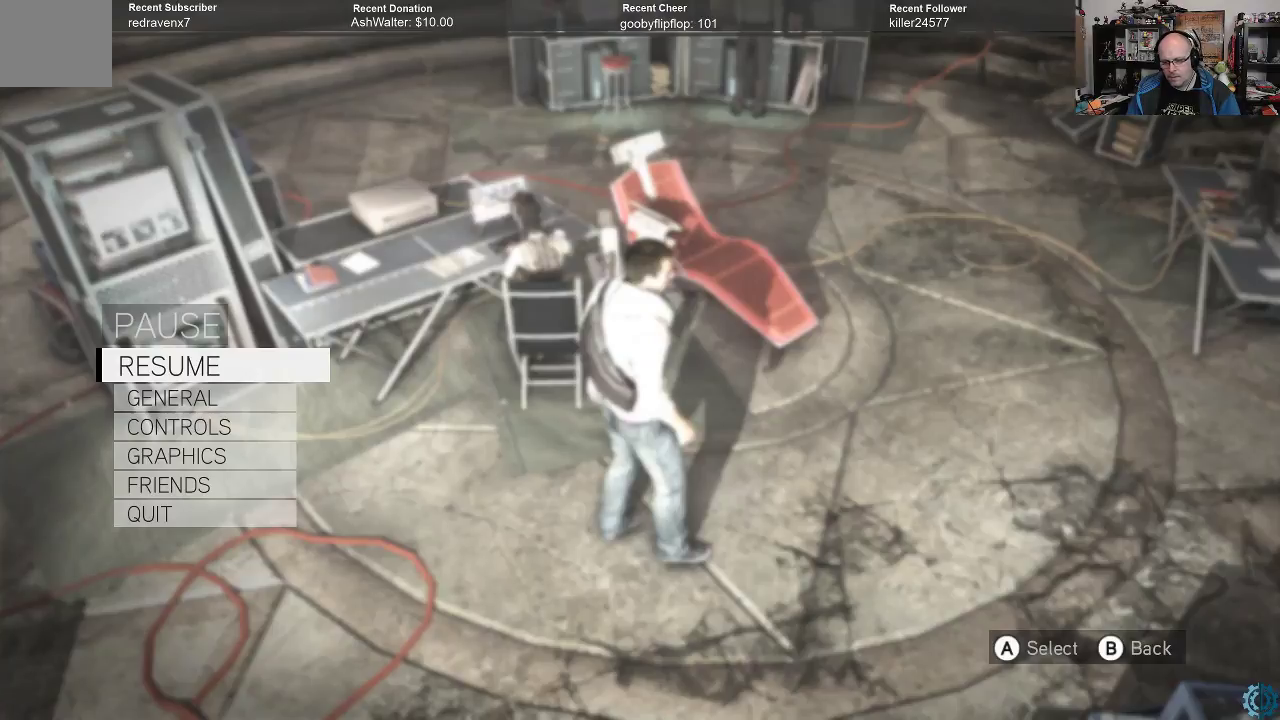
{"buttons": [], "left_stick": "center", "right_stick": "center", "events": []}
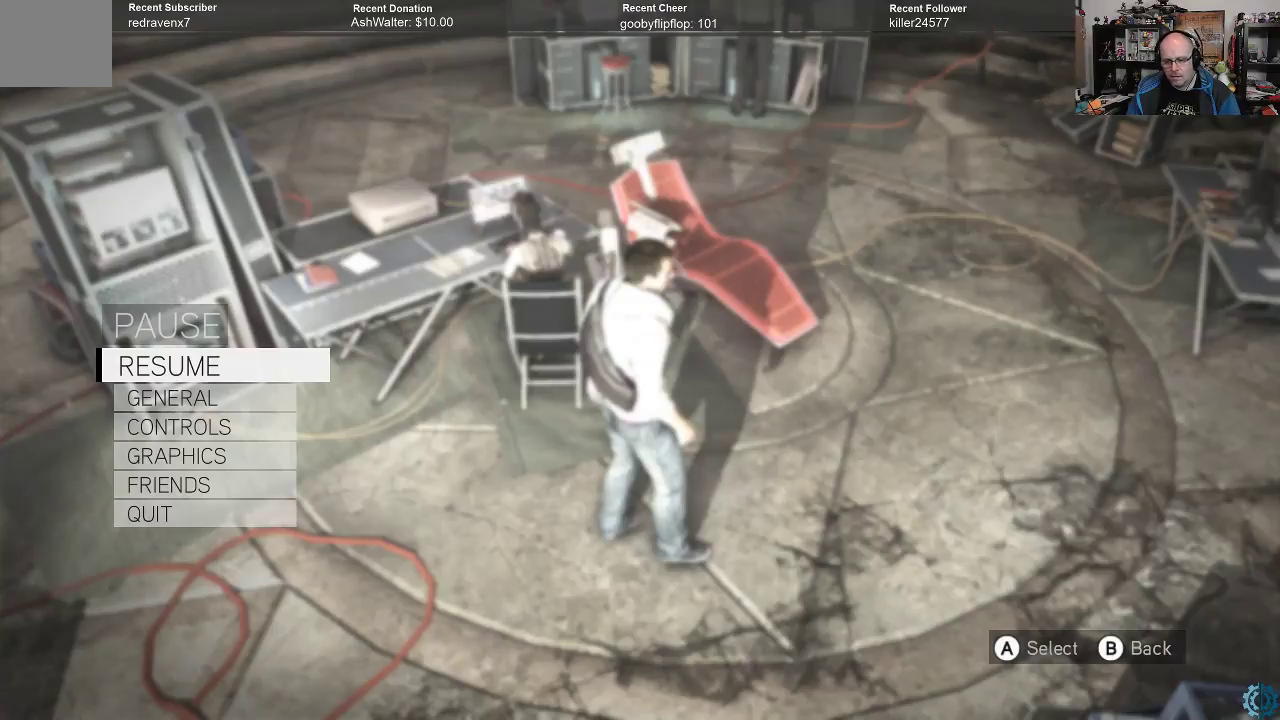
{"buttons": [], "left_stick": "center", "right_stick": "center", "events": []}
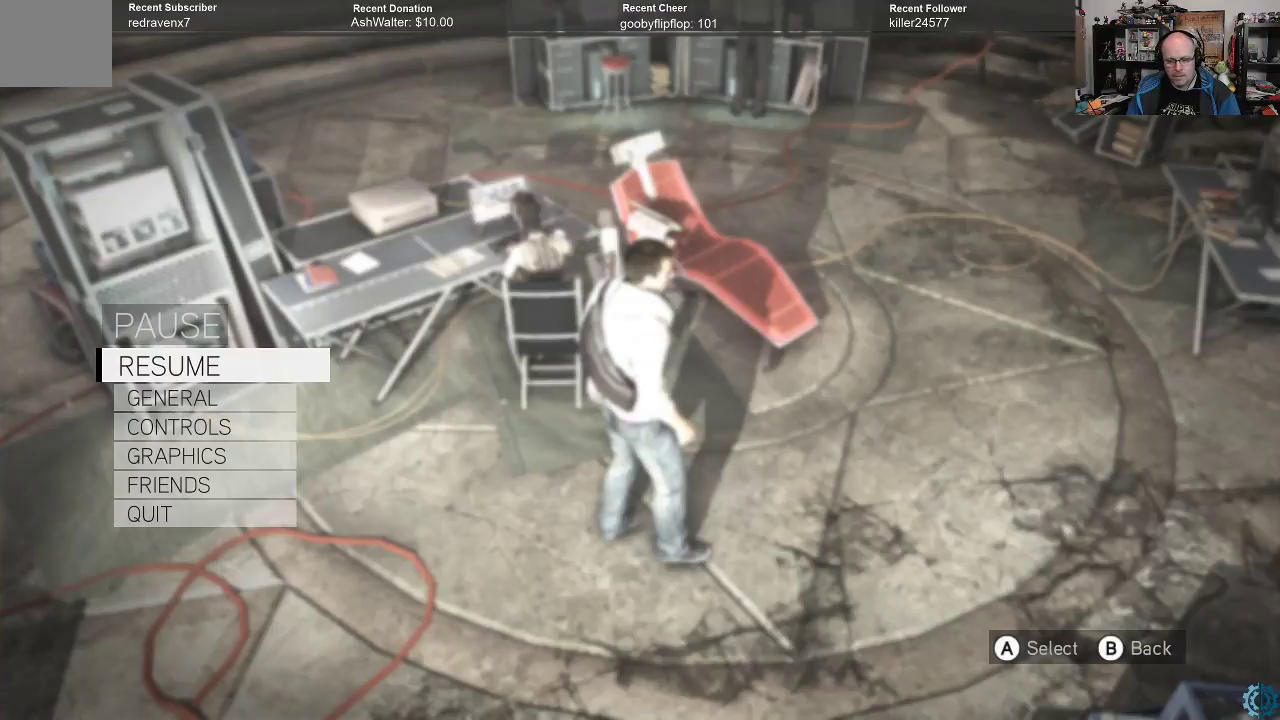
{"buttons": [], "left_stick": "center", "right_stick": "center", "events": []}
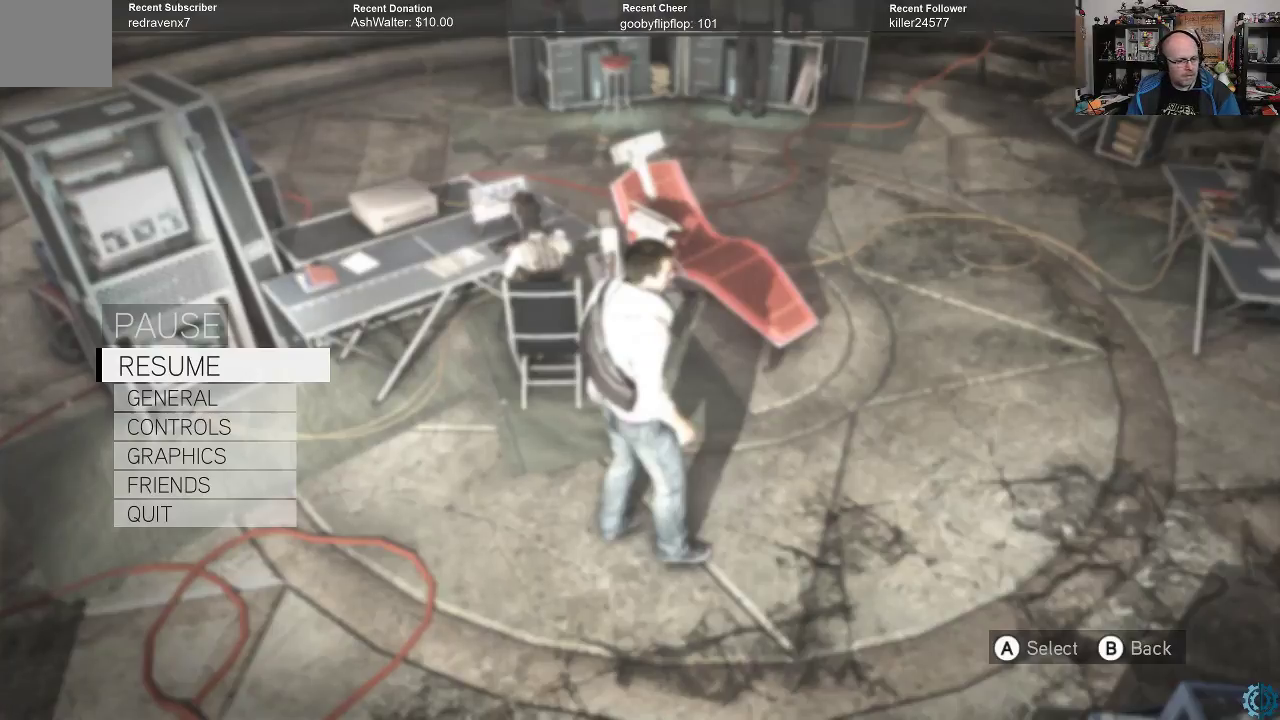
{"buttons": [], "left_stick": "center", "right_stick": "center", "events": []}
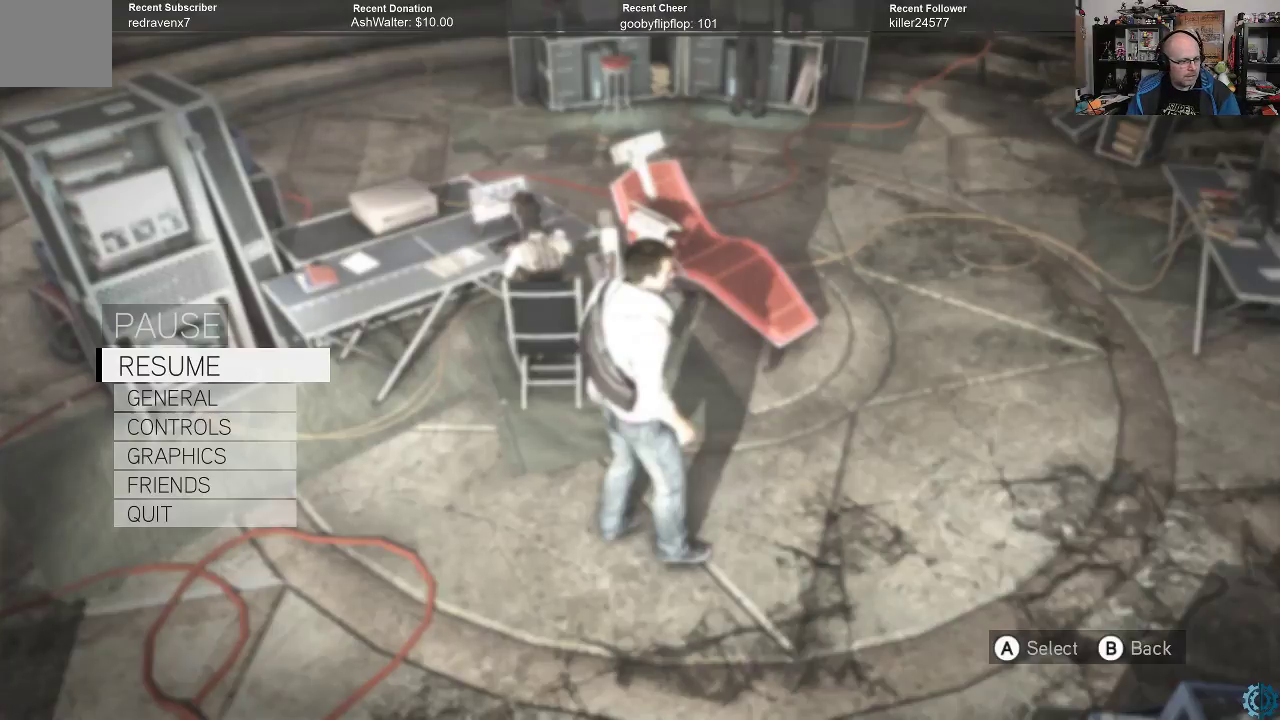
{"buttons": [], "left_stick": "center", "right_stick": "center", "events": [[333, "left_stick", "down"], [433, "left_stick", "center"]]}
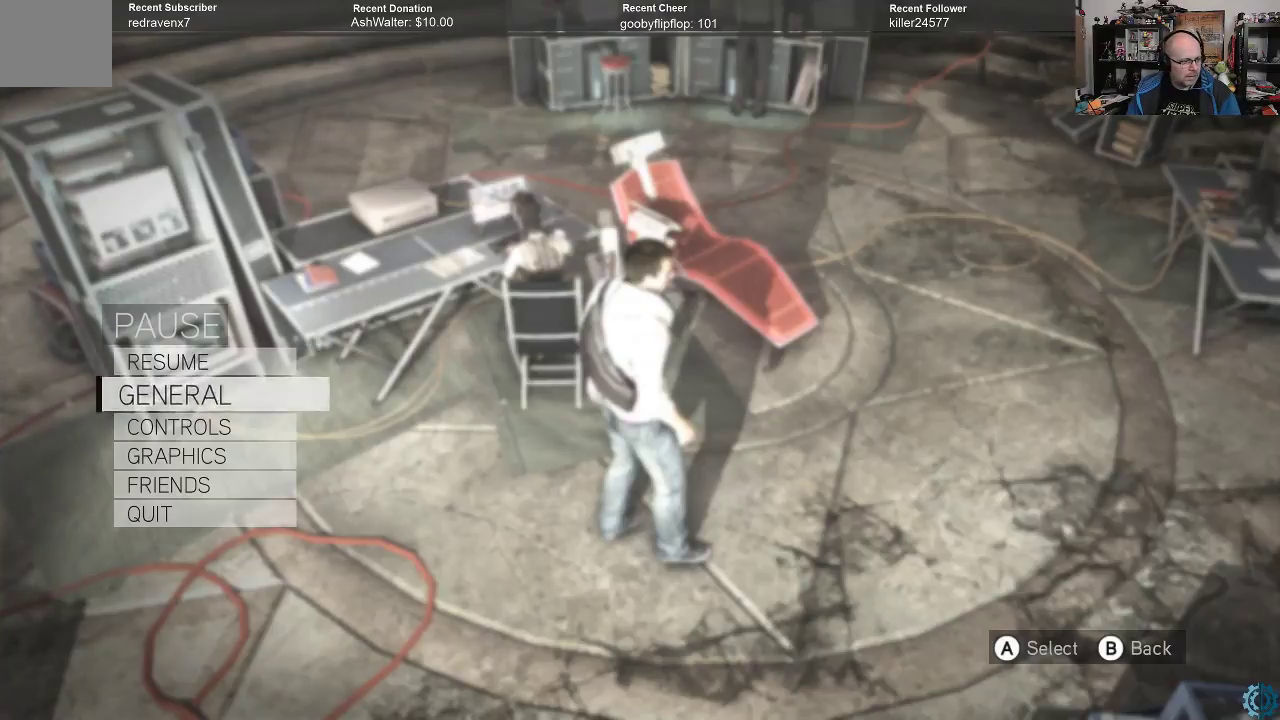
{"buttons": [], "left_stick": "center", "right_stick": "center", "events": [[33, "left_stick", "down"], [133, "left_stick", "center"], [200, "left_stick", "down"], [300, "left_stick", "center"], [367, "left_stick", "down"], [467, "left_stick", "center"]]}
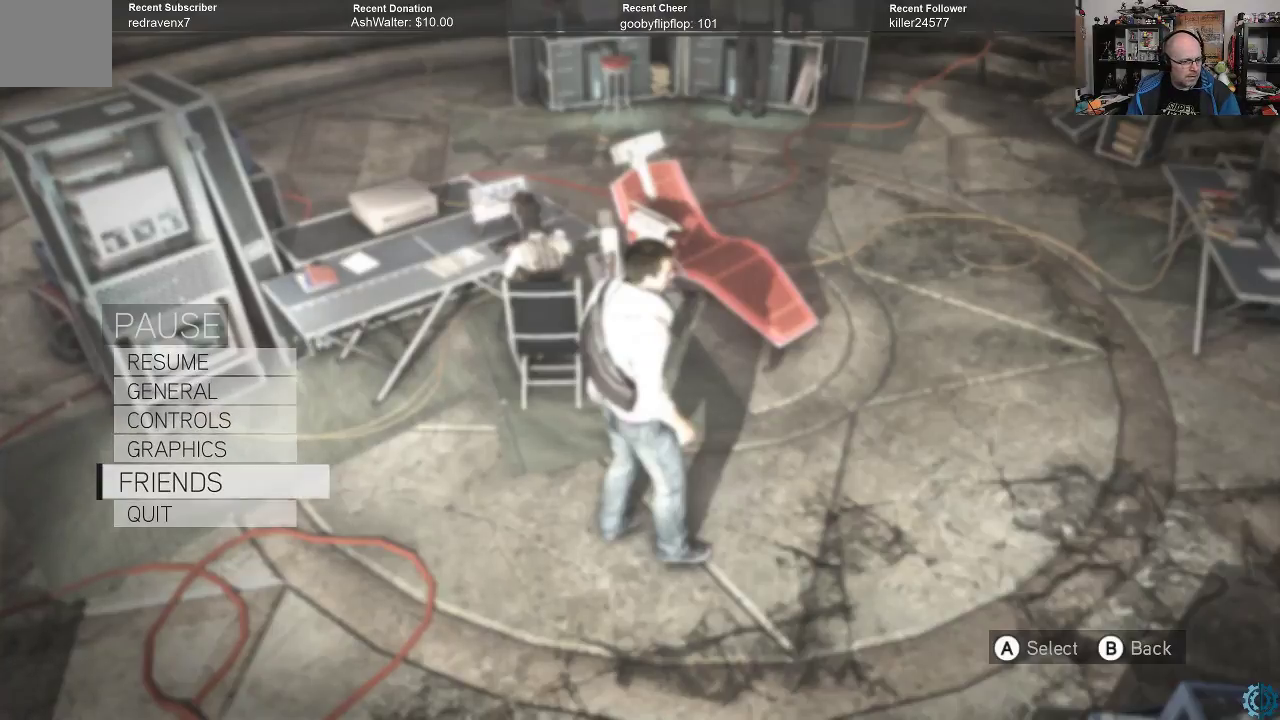
{"buttons": [], "left_stick": "center", "right_stick": "center", "events": []}
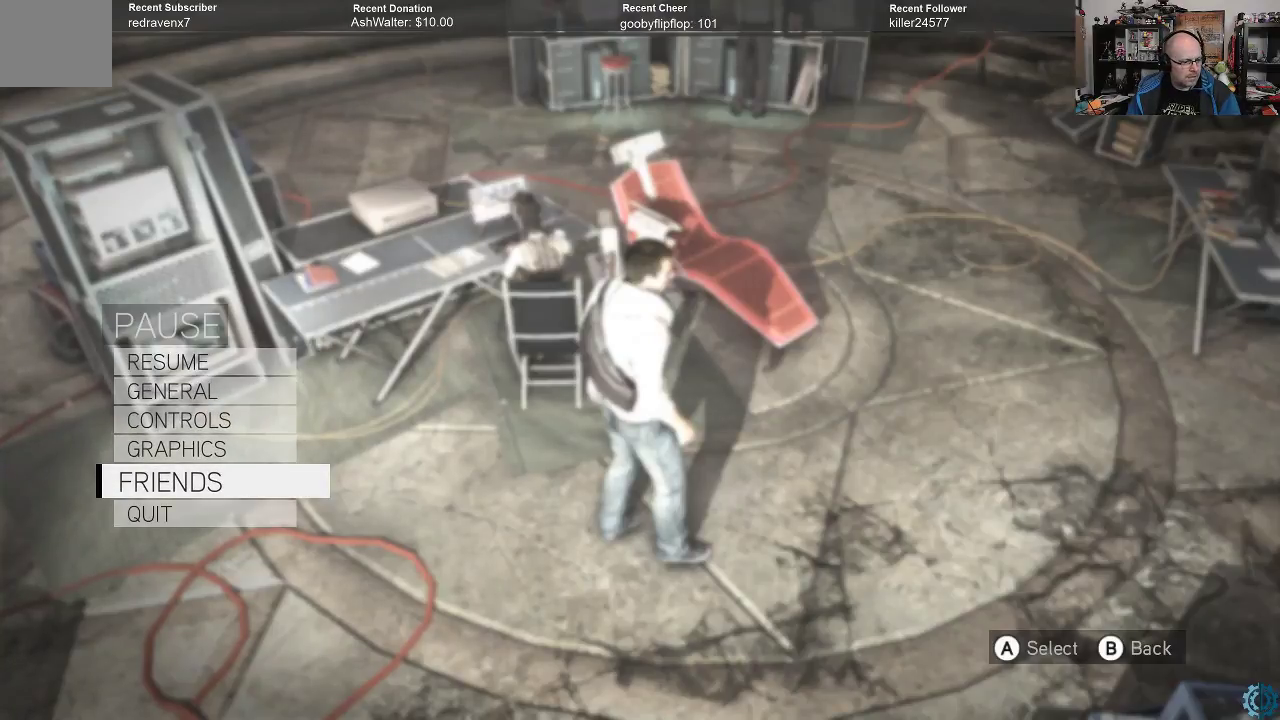
{"buttons": [], "left_stick": "center", "right_stick": "center", "events": []}
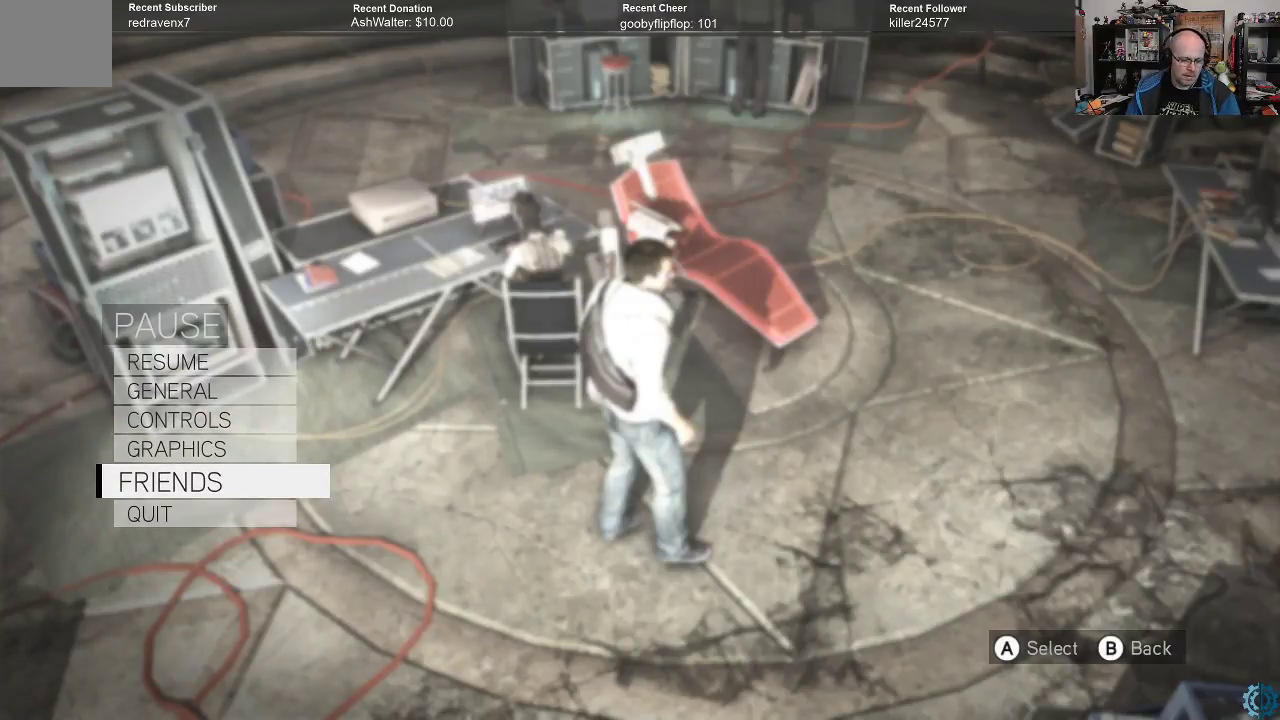
{"buttons": [], "left_stick": "center", "right_stick": "center", "events": []}
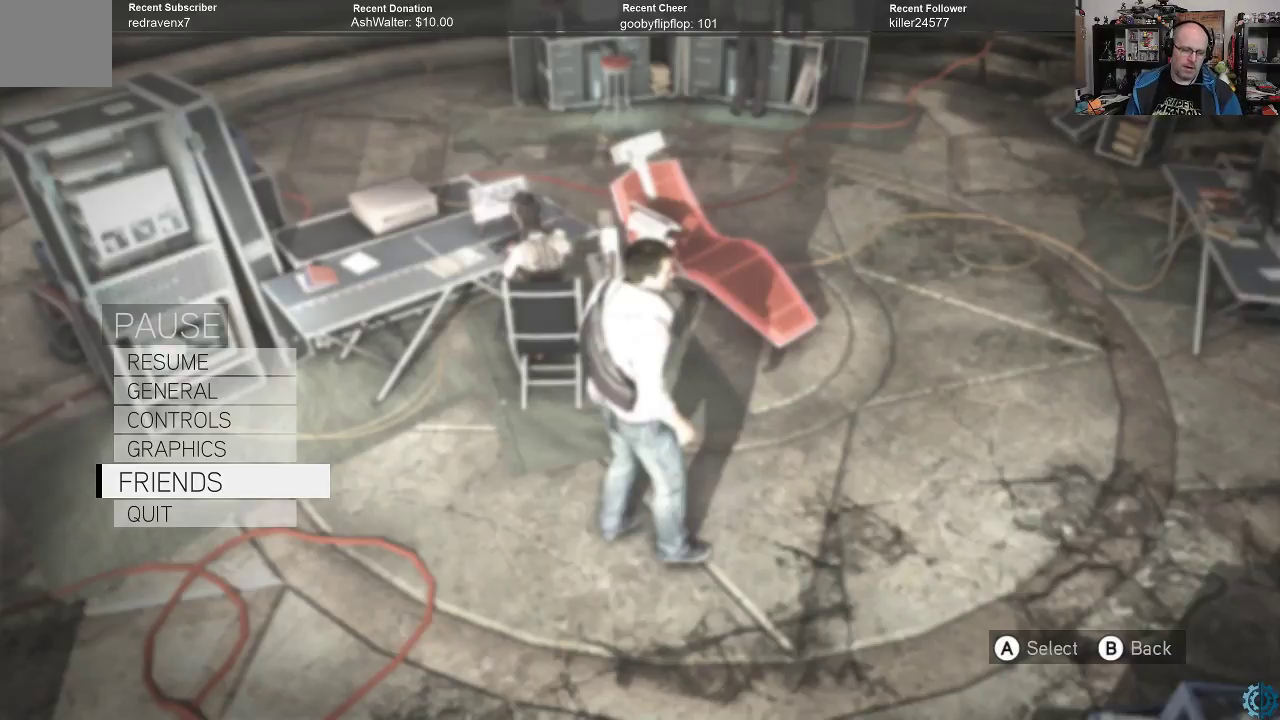
{"buttons": [], "left_stick": "center", "right_stick": "center", "events": []}
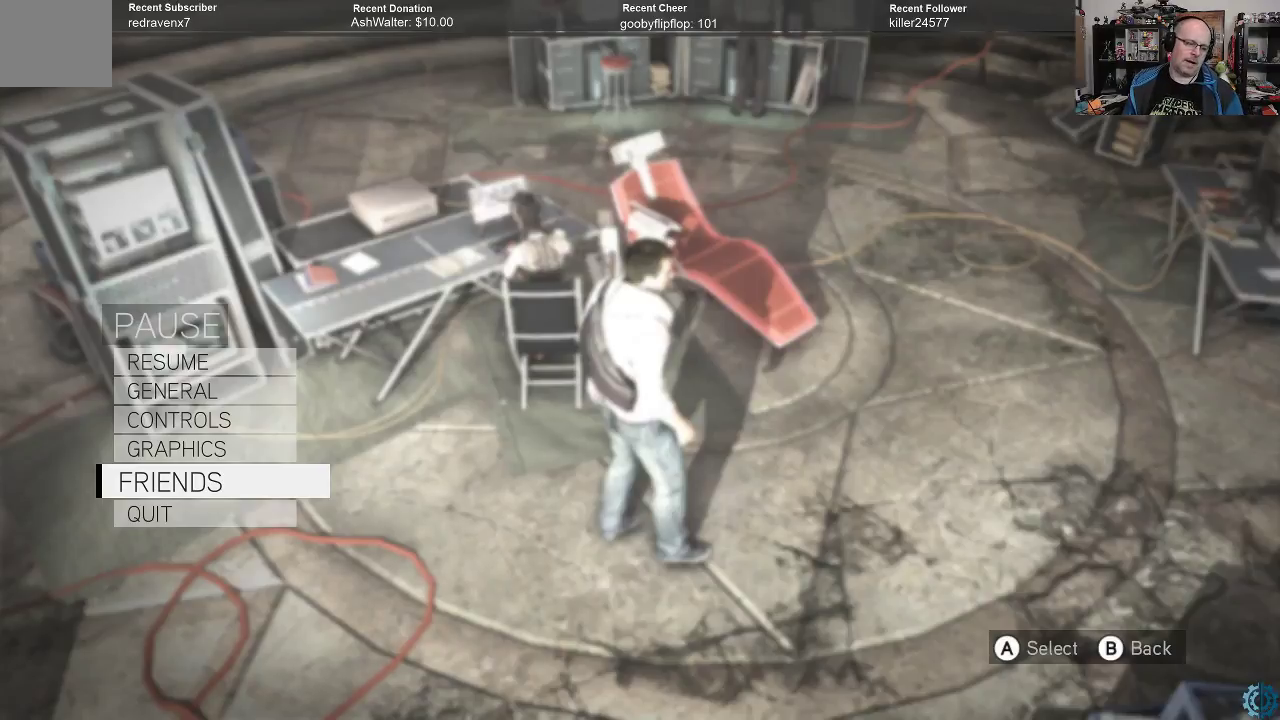
{"buttons": [], "left_stick": "center", "right_stick": "center", "events": []}
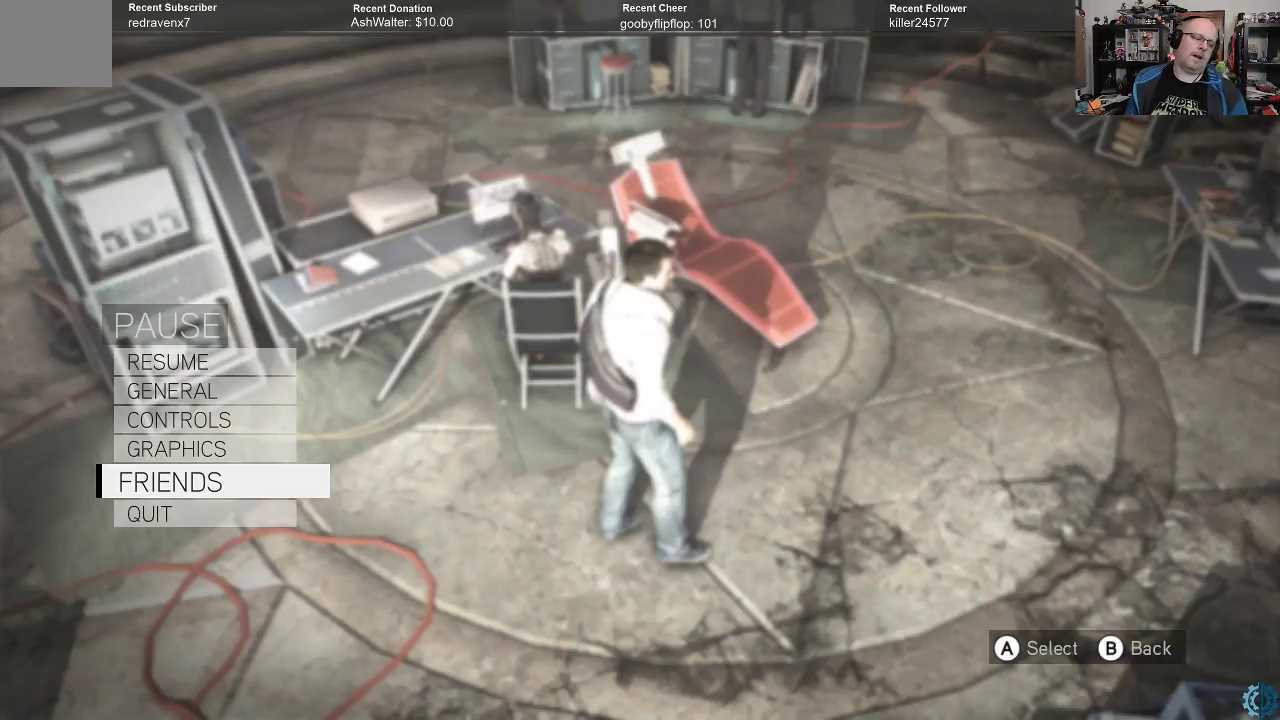
{"buttons": [], "left_stick": "center", "right_stick": "center", "events": [[267, "left_stick", "down-left"], [367, "left_stick", "center"]]}
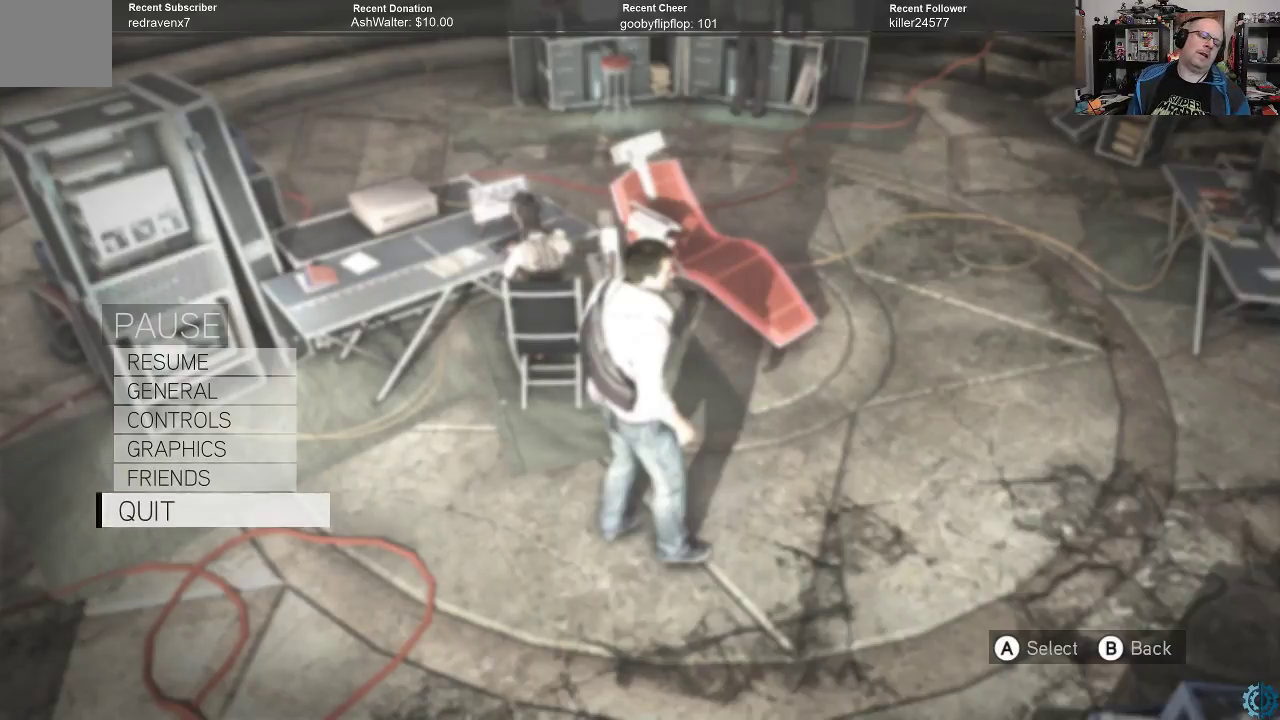
{"buttons": ["A"], "left_stick": "center", "right_stick": "center", "events": [[433, "A", "down"]]}
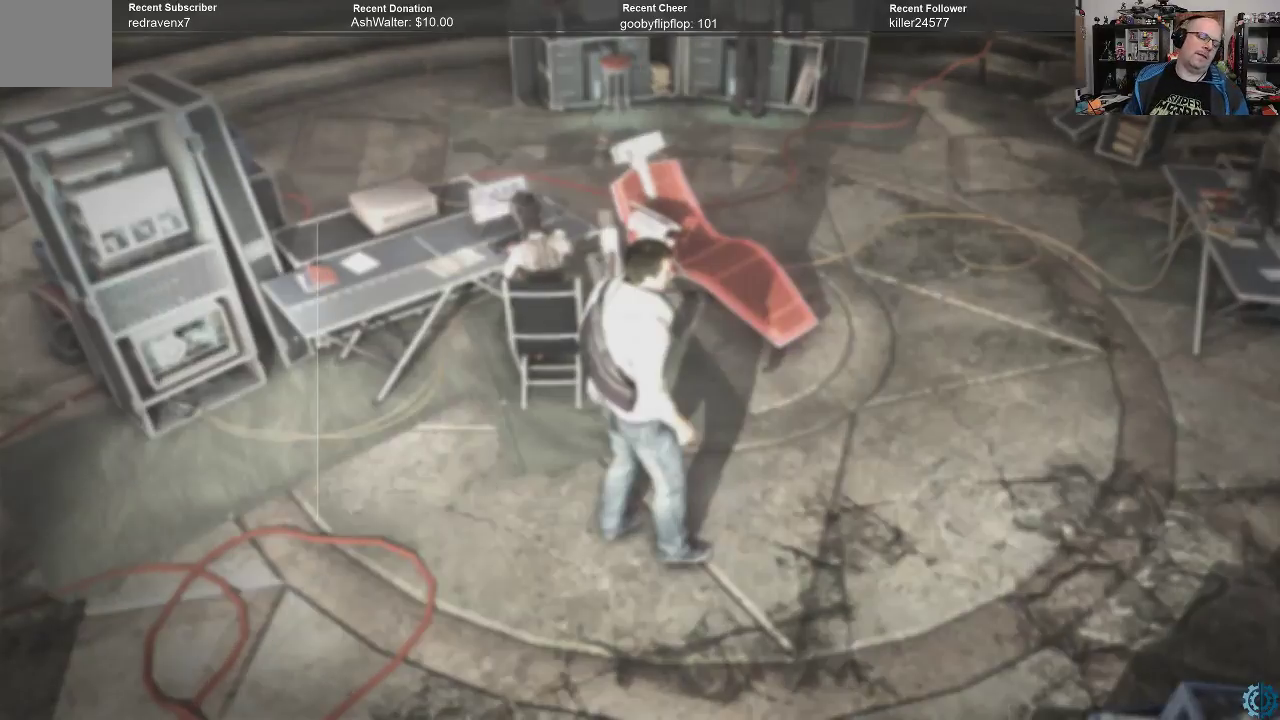
{"buttons": [], "left_stick": "center", "right_stick": "center", "events": [[33, "A", "up"]]}